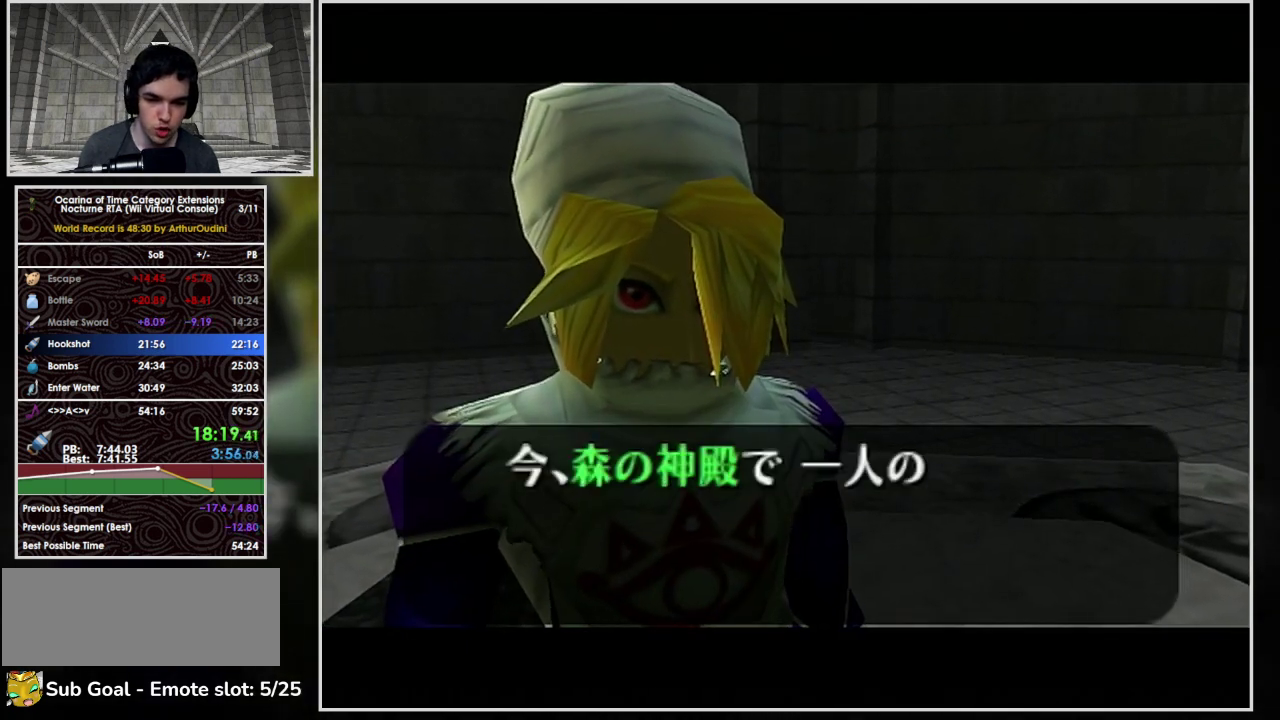
Gameplay with a controller (Nintendo layout); each line is a JSON object with the inputs held at the frame after it. "events" lists button and stick changes between this image and that frame as [ms after this image, input, new state], when the widget could be followed in between. Not read: L3 R3 Y Z.
{"buttons": ["B"], "left_stick": "center", "events": [[67, "A", "down"], [100, "B", "up"], [167, "A", "up"], [200, "B", "down"], [233, "A", "down"], [300, "A", "up"], [300, "B", "up"], [400, "B", "down"], [433, "A", "down"], [500, "A", "up"]]}
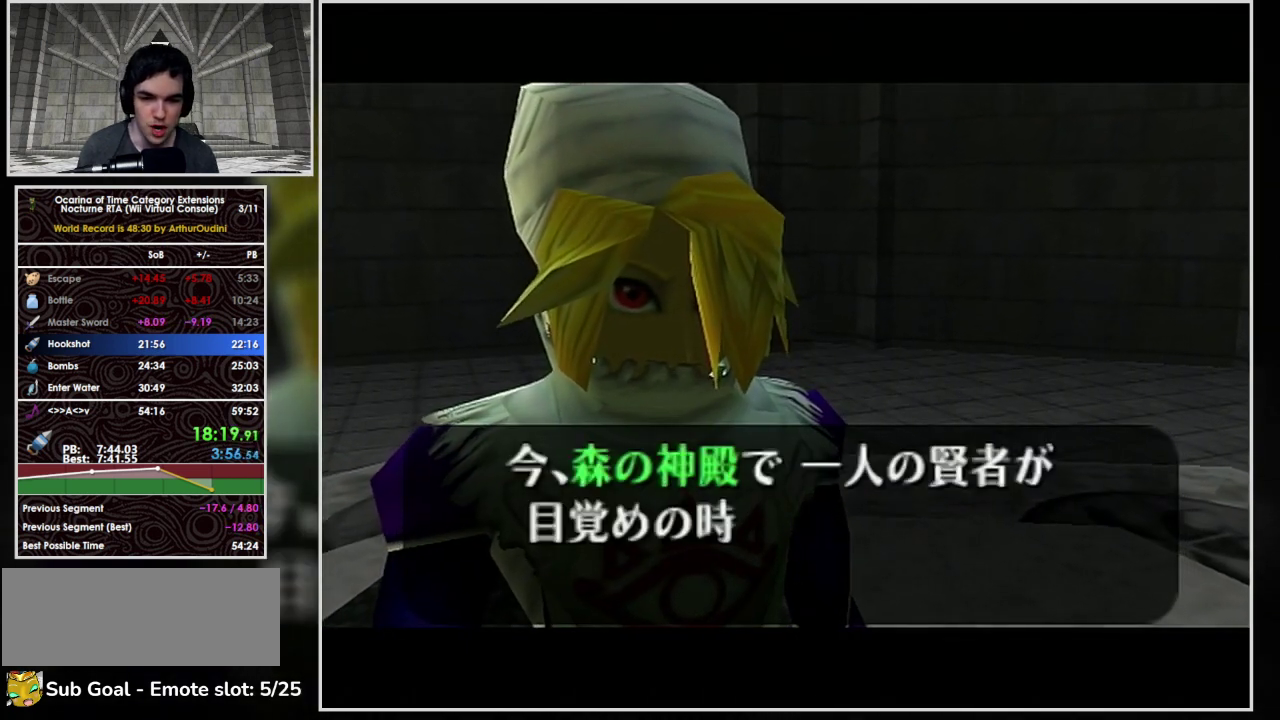
{"buttons": [], "left_stick": "center", "events": [[33, "B", "up"], [67, "A", "down"], [167, "A", "up"], [167, "B", "down"], [233, "A", "down"], [233, "B", "up"], [300, "A", "up"], [333, "B", "down"], [367, "A", "down"], [433, "A", "up"], [467, "B", "up"]]}
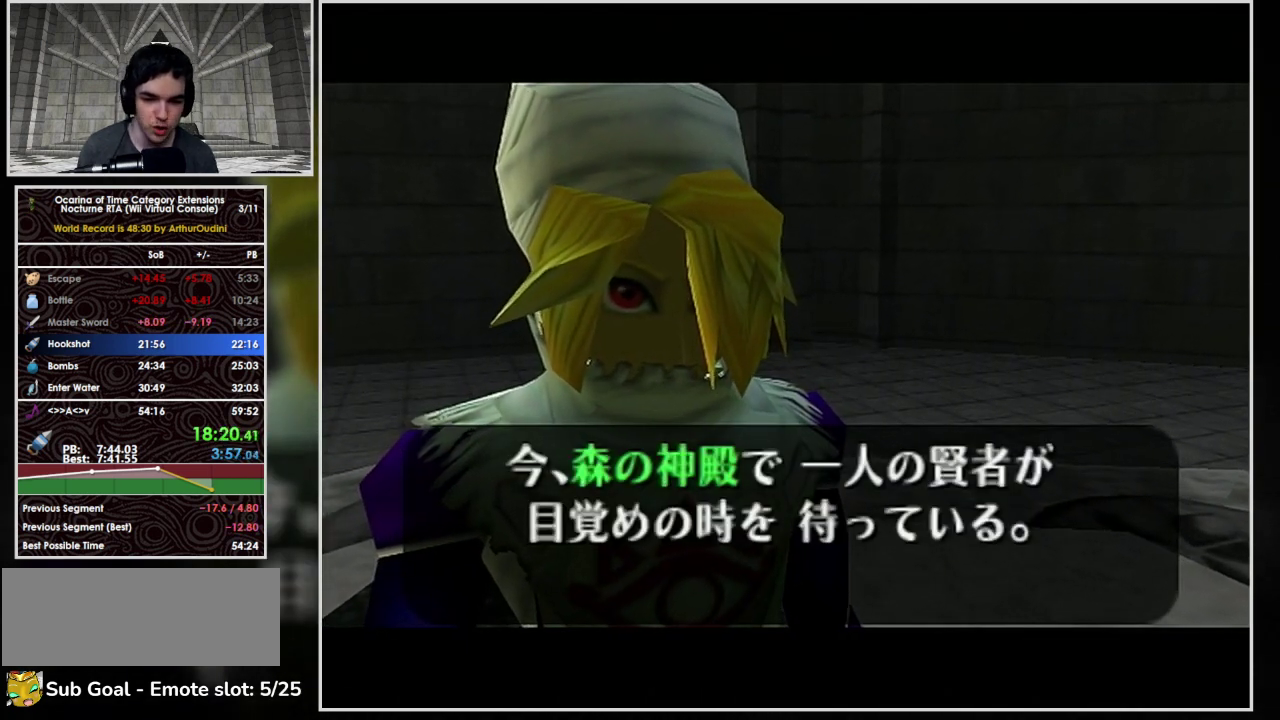
{"buttons": ["A", "B"], "left_stick": "center", "events": [[33, "A", "down"], [67, "B", "down"], [100, "A", "up"], [167, "A", "down"], [233, "A", "up"], [300, "A", "down"], [367, "A", "up"], [400, "B", "up"], [433, "A", "down"], [500, "B", "down"]]}
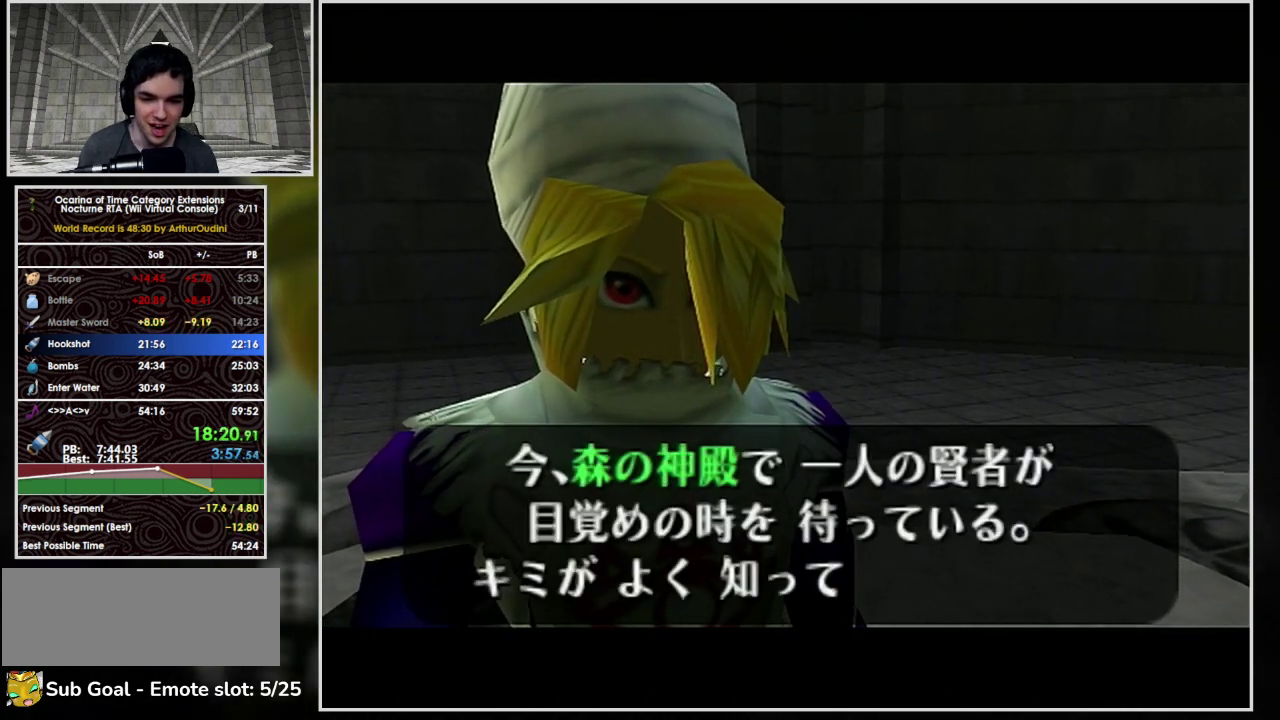
{"buttons": ["B"], "left_stick": "center", "events": [[33, "A", "up"], [100, "A", "down"], [133, "B", "up"], [200, "B", "down"], [267, "B", "up"], [300, "A", "up"], [367, "B", "down"], [400, "A", "down"], [467, "A", "up"]]}
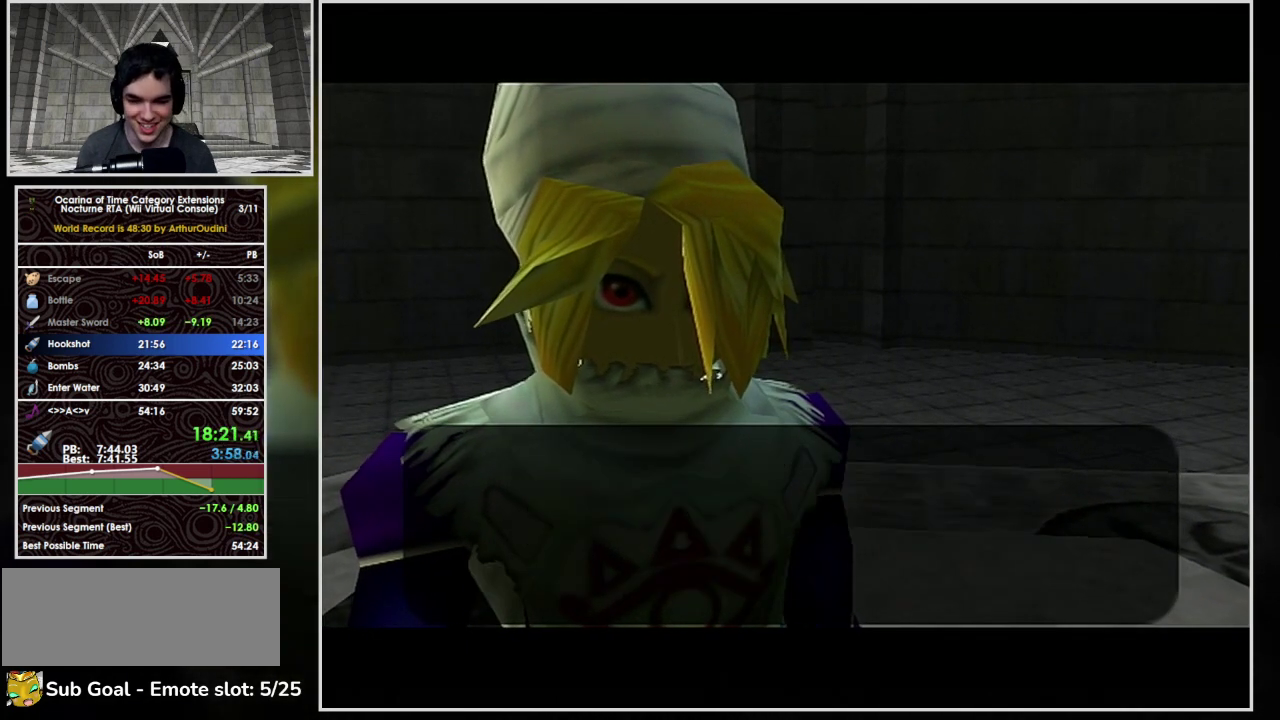
{"buttons": ["A", "B"], "left_stick": "center", "events": [[67, "A", "down"], [133, "A", "up"], [200, "B", "up"], [267, "B", "down"], [333, "A", "down"], [367, "B", "up"], [400, "A", "up"], [467, "A", "down"], [500, "B", "down"]]}
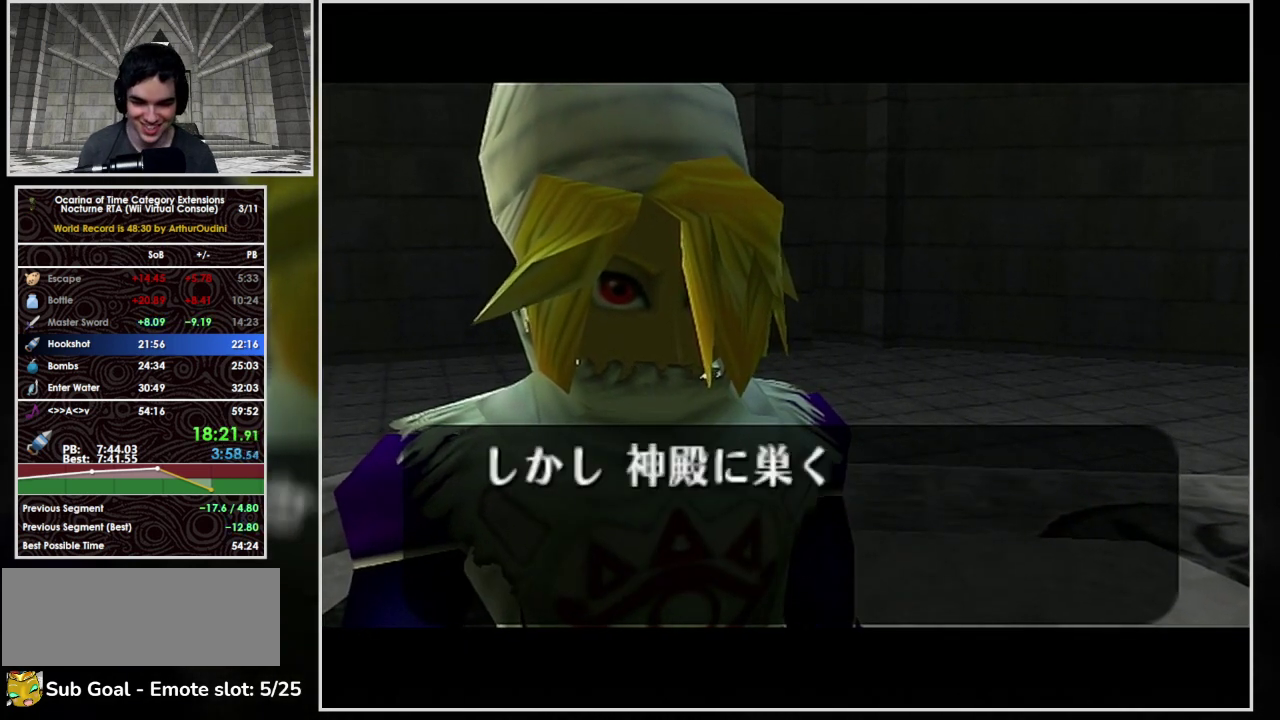
{"buttons": [], "left_stick": "center", "events": [[33, "A", "up"], [100, "B", "up"], [133, "A", "down"], [200, "A", "up"], [200, "B", "down"], [267, "A", "down"], [267, "B", "up"], [333, "A", "up"], [367, "B", "down"], [400, "A", "down"], [467, "A", "up"], [467, "B", "up"]]}
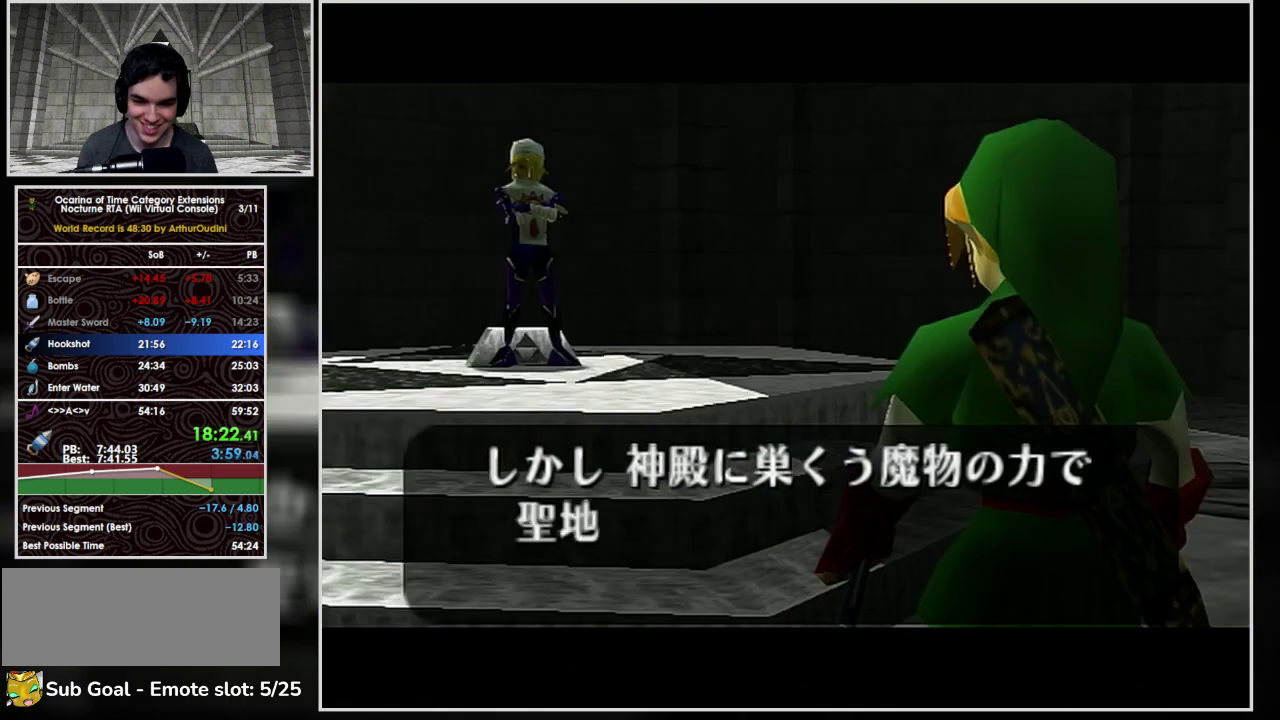
{"buttons": ["B"], "left_stick": "center", "events": [[33, "A", "down"], [100, "B", "down"], [133, "A", "up"], [167, "B", "up"], [200, "A", "down"], [267, "A", "up"], [267, "B", "down"], [367, "A", "down"], [367, "B", "up"], [433, "A", "up"], [500, "B", "down"]]}
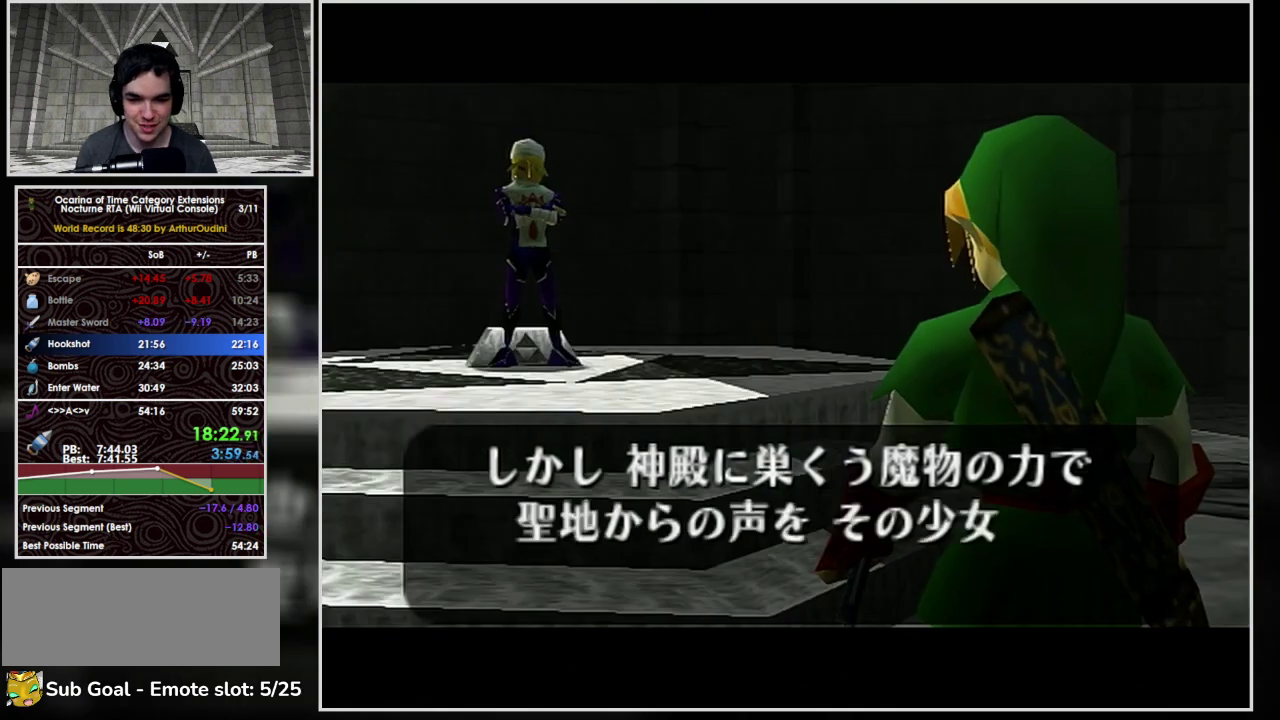
{"buttons": ["A", "B"], "left_stick": "center", "events": [[100, "B", "up"], [233, "B", "down"], [333, "A", "down"], [333, "B", "up"], [433, "A", "up"], [433, "B", "down"], [500, "A", "down"]]}
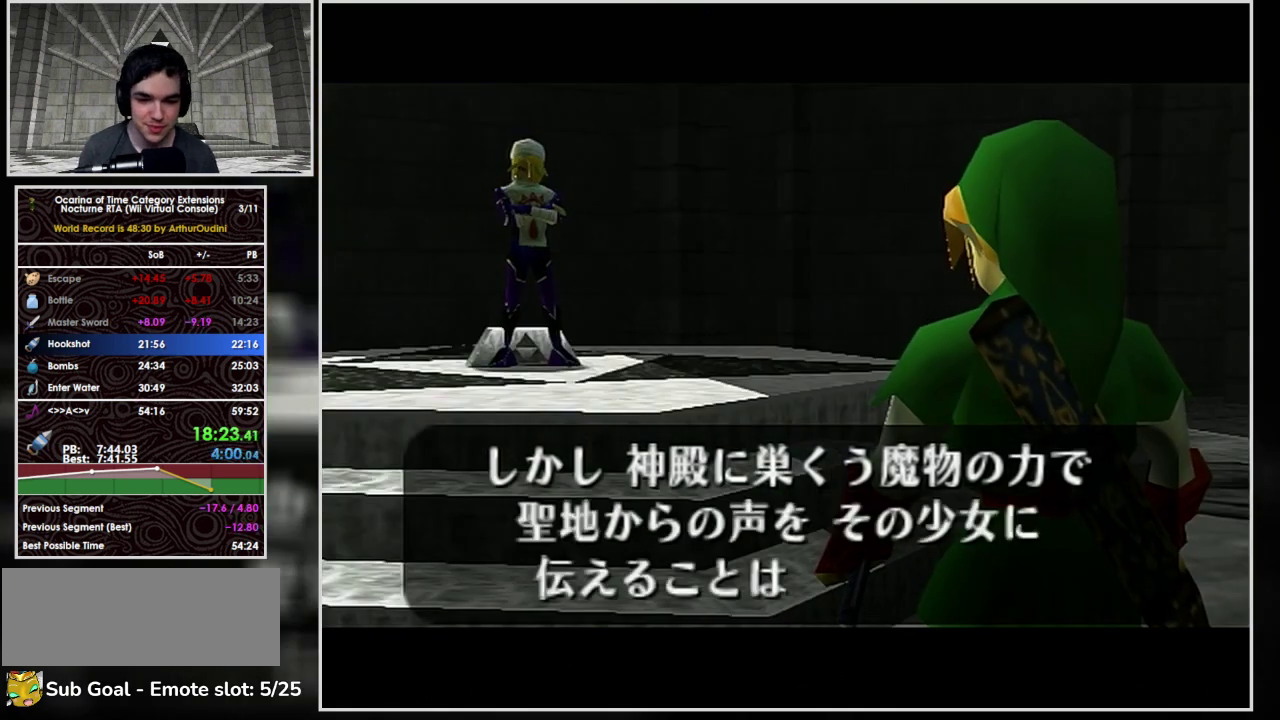
{"buttons": ["B"], "left_stick": "center", "events": [[33, "B", "up"], [100, "A", "up"], [133, "B", "down"], [167, "A", "down"], [233, "B", "up"], [333, "B", "down"], [433, "B", "up"], [500, "A", "up"], [500, "B", "down"]]}
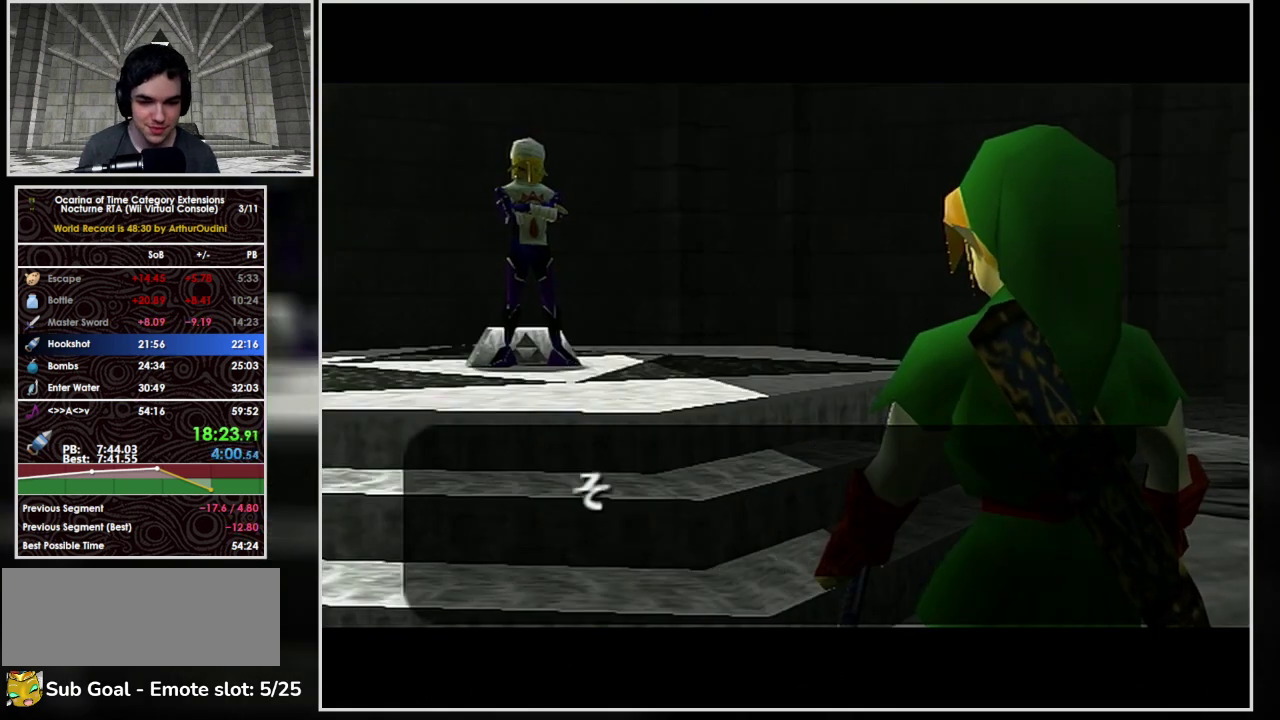
{"buttons": ["A"], "left_stick": "center", "events": [[67, "A", "down"], [133, "A", "up"], [133, "B", "up"], [233, "B", "down"], [333, "B", "up"], [367, "A", "down"], [433, "A", "up"], [433, "B", "down"], [500, "A", "down"], [500, "B", "up"]]}
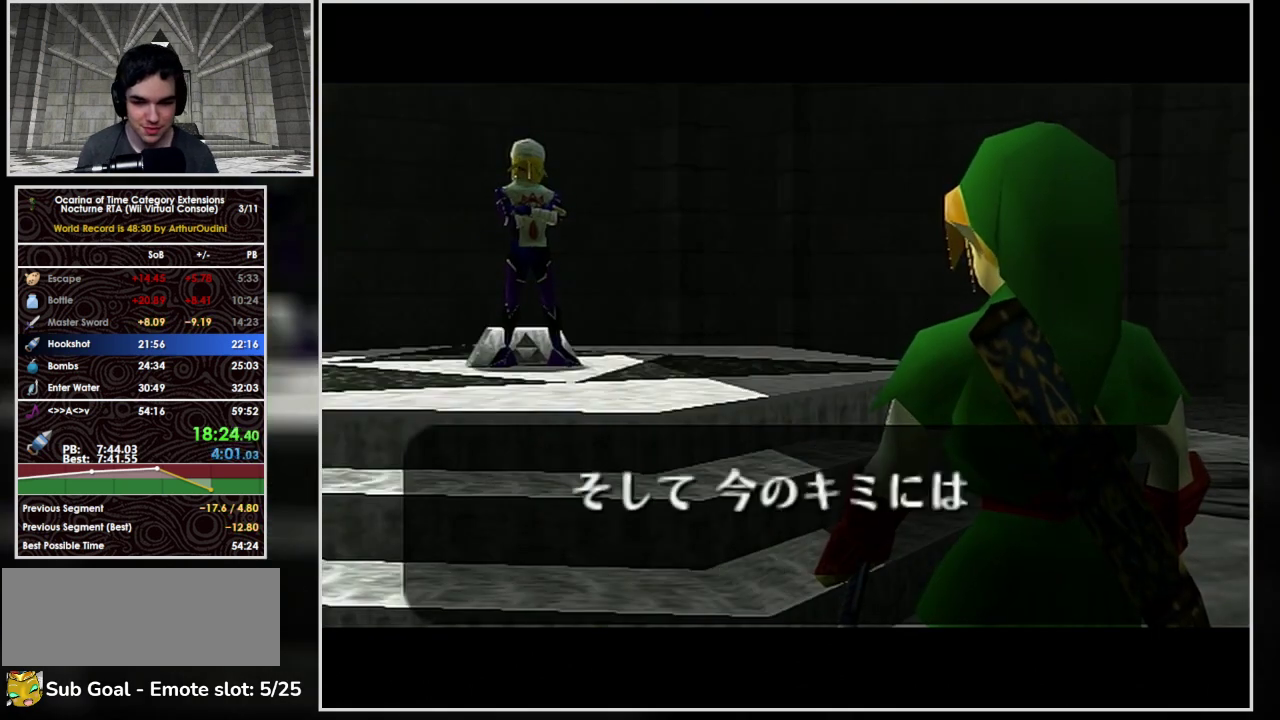
{"buttons": ["A"], "left_stick": "center", "events": [[67, "A", "up"], [133, "A", "down"], [133, "B", "down"], [200, "A", "up"], [367, "A", "down"], [433, "A", "up"], [433, "B", "up"], [500, "A", "down"]]}
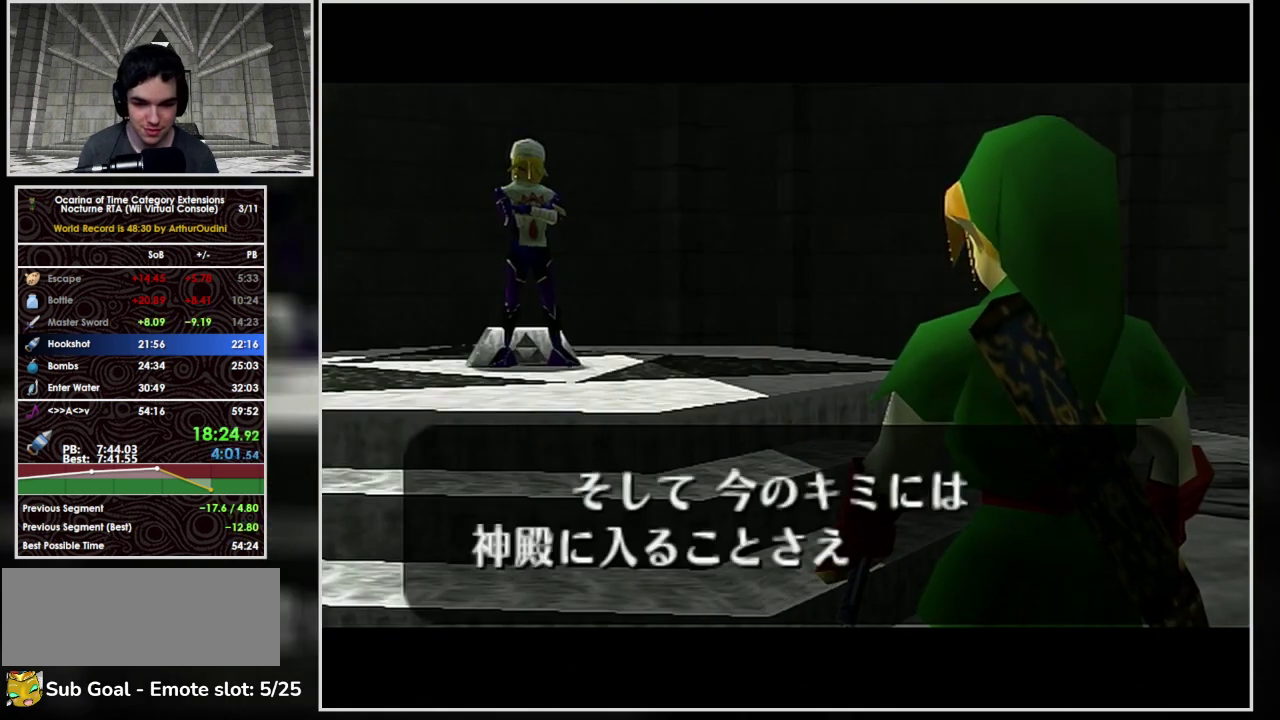
{"buttons": ["A"], "left_stick": "center", "events": [[33, "B", "down"], [67, "A", "up"], [133, "A", "down"], [133, "B", "up"], [200, "B", "down"], [300, "A", "up"], [300, "B", "up"], [367, "A", "down"], [367, "B", "down"], [433, "A", "up"], [467, "B", "up"], [500, "A", "down"]]}
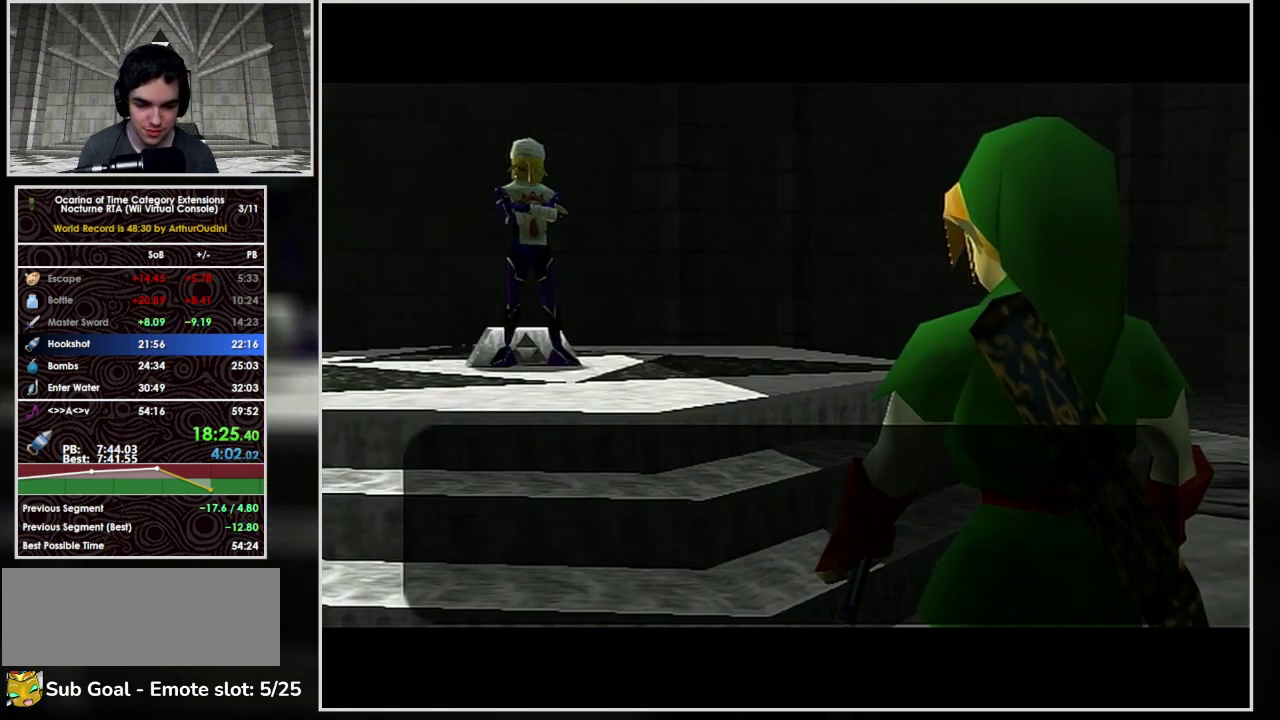
{"buttons": [], "left_stick": "center", "events": [[67, "A", "up"], [100, "B", "down"], [133, "A", "down"], [200, "A", "up"], [200, "B", "up"], [267, "A", "down"], [267, "B", "down"], [333, "A", "up"], [400, "B", "up"]]}
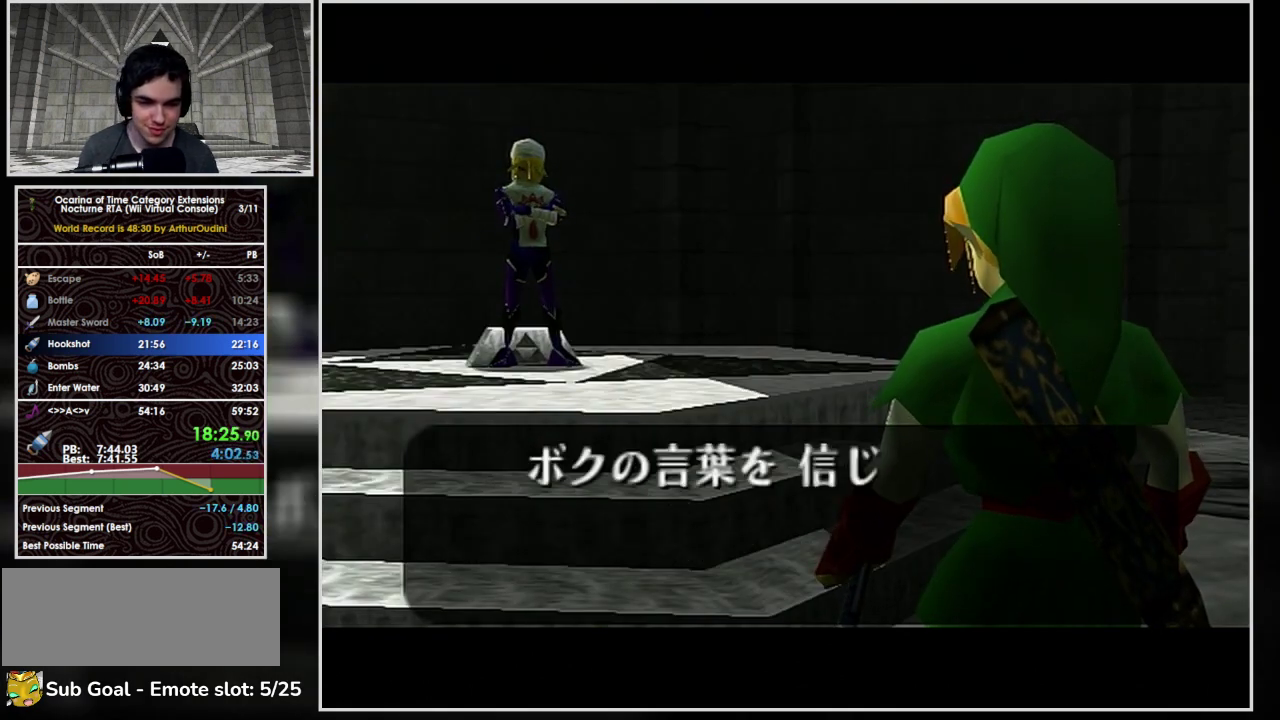
{"buttons": ["B"], "left_stick": "center", "events": [[33, "B", "down"], [133, "B", "up"], [233, "B", "down"], [300, "B", "up"], [433, "A", "down"], [467, "B", "down"], [500, "A", "up"]]}
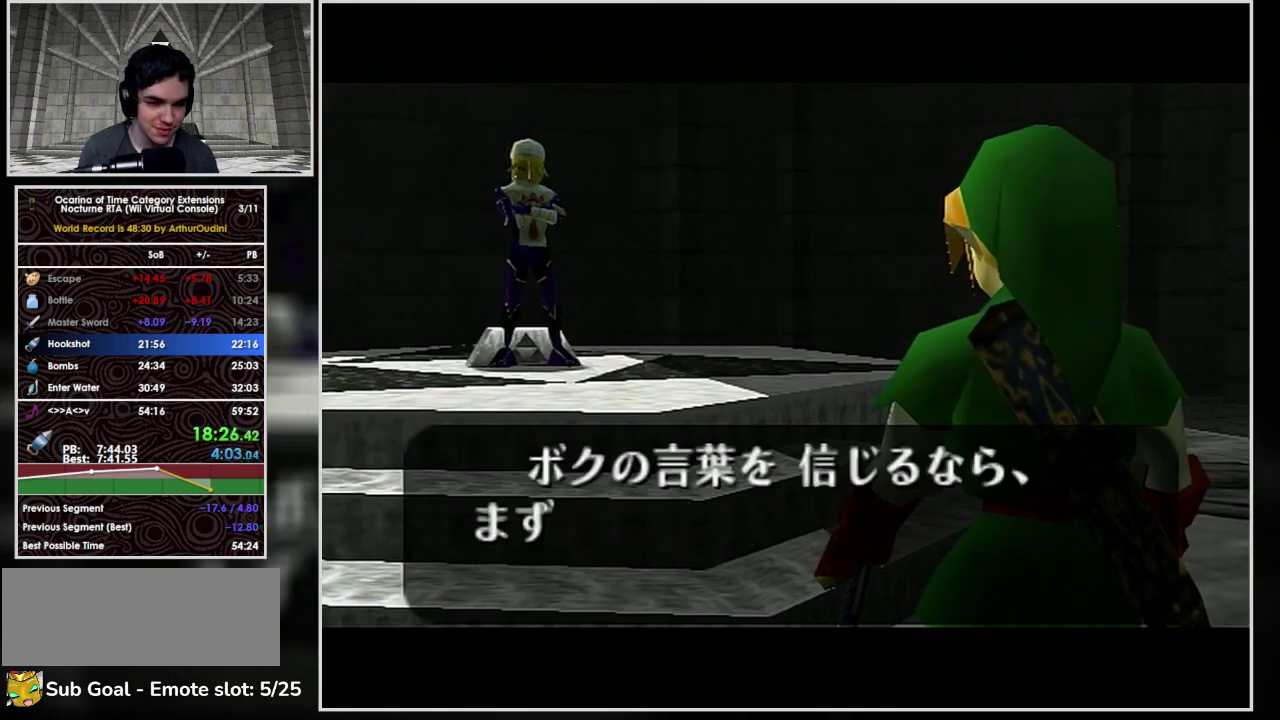
{"buttons": [], "left_stick": "center", "events": [[33, "B", "up"], [300, "A", "down"], [333, "B", "down"], [367, "A", "up"], [433, "A", "down"], [433, "B", "up"], [500, "A", "up"]]}
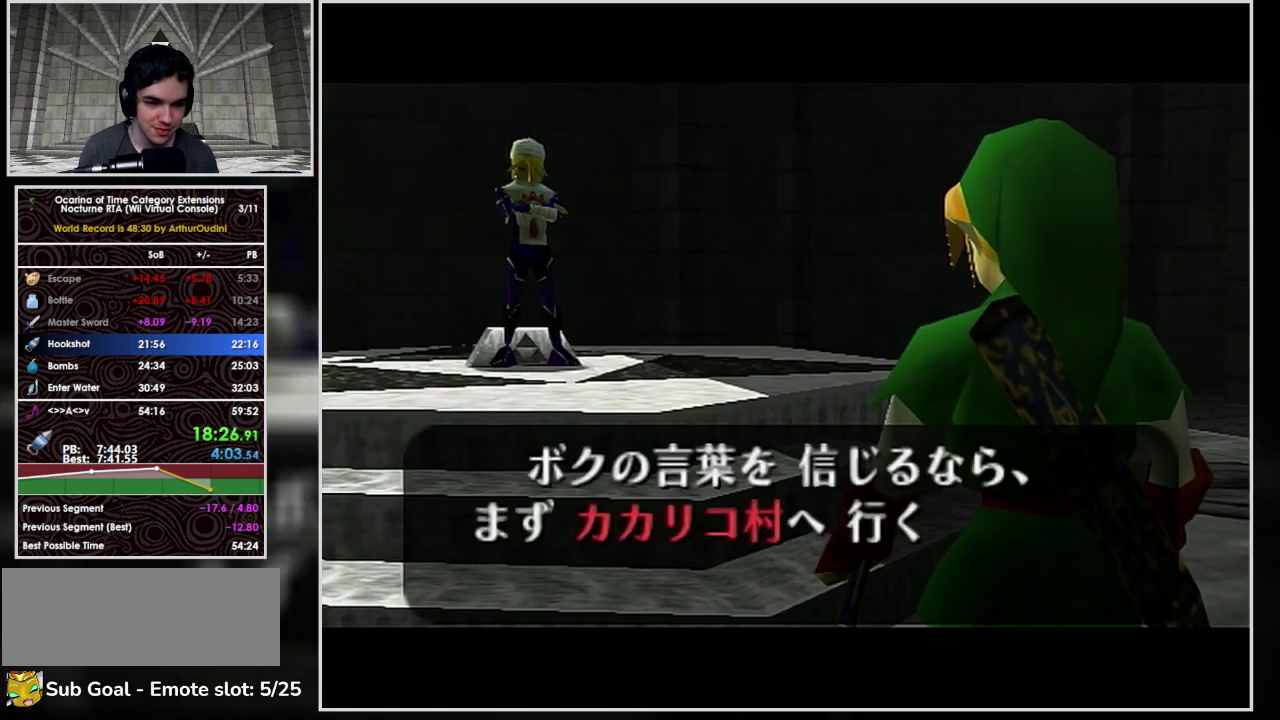
{"buttons": ["A", "B"], "left_stick": "center", "events": [[67, "A", "down"], [67, "B", "down"], [133, "A", "up"], [167, "B", "up"], [200, "A", "down"], [267, "A", "up"], [267, "B", "down"], [333, "A", "down"], [333, "B", "up"], [400, "A", "up"], [467, "A", "down"], [467, "B", "down"]]}
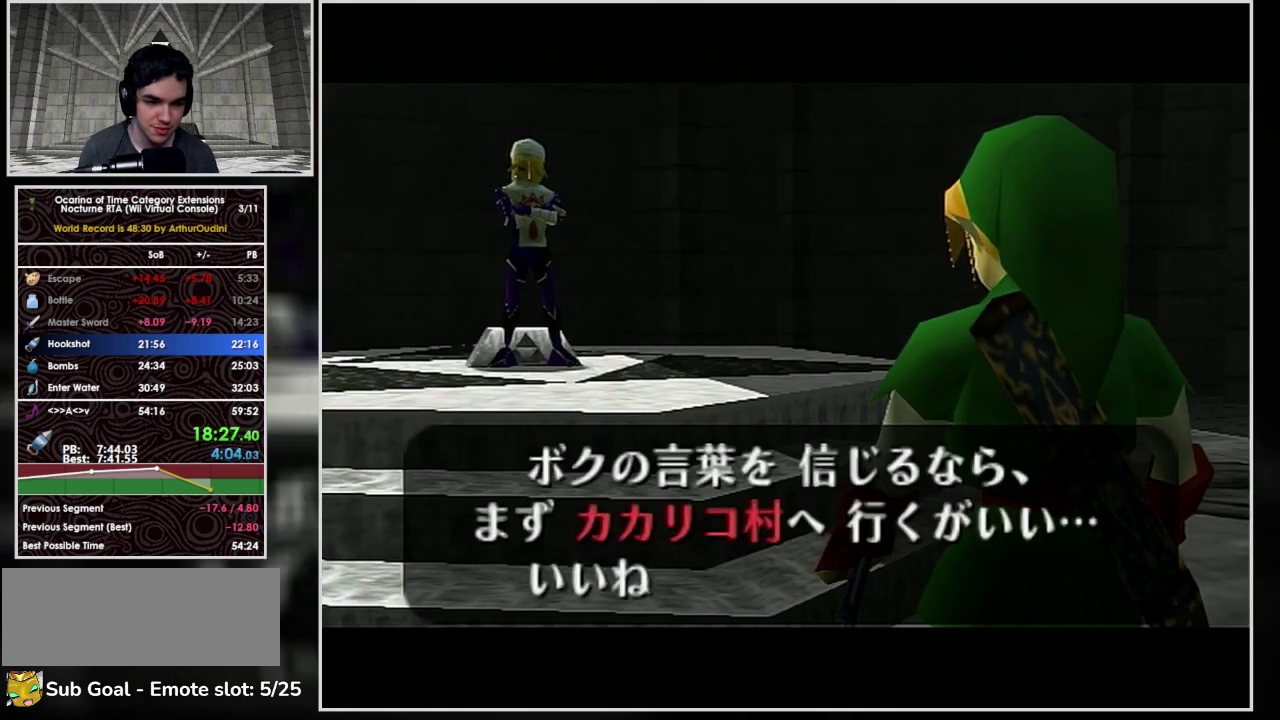
{"buttons": [], "left_stick": "center", "events": [[33, "A", "up"], [100, "A", "down"], [100, "B", "up"], [167, "A", "up"], [167, "B", "down"], [267, "B", "up"], [333, "A", "down"], [333, "B", "down"], [400, "B", "up"], [467, "A", "up"]]}
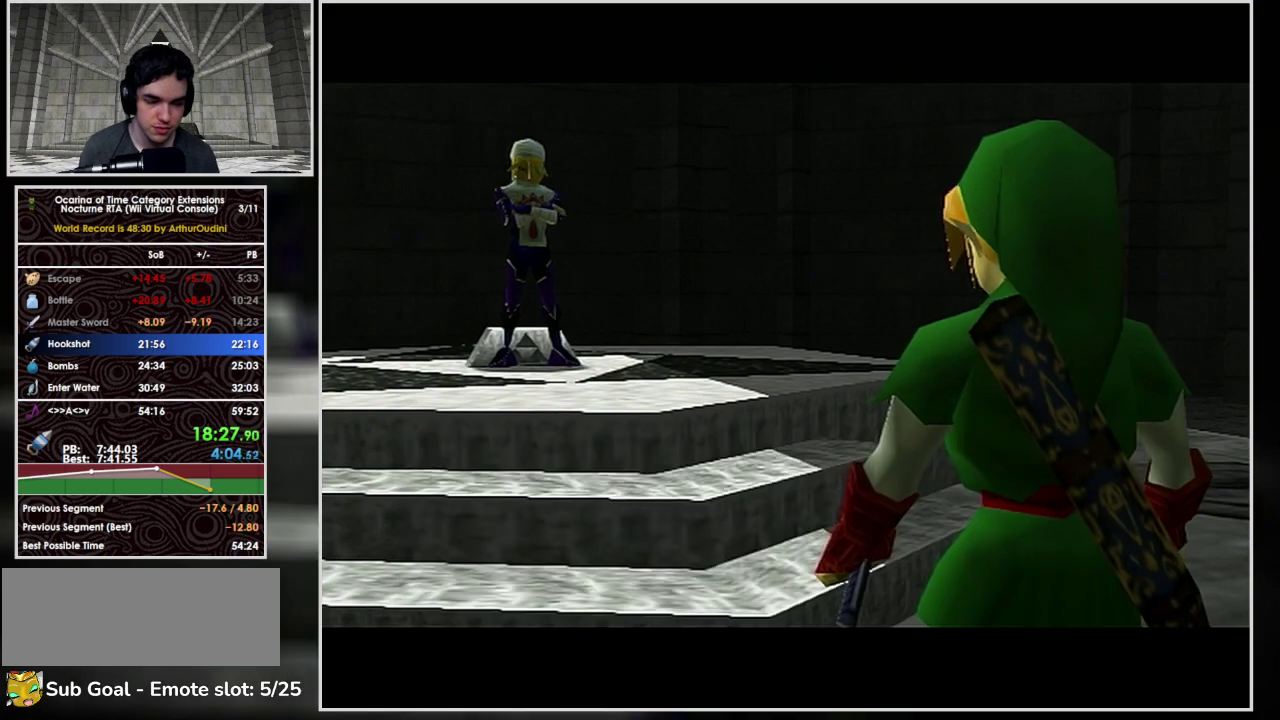
{"buttons": ["START"], "left_stick": "center", "events": [[333, "START", "down"], [400, "START", "up"], [467, "START", "down"]]}